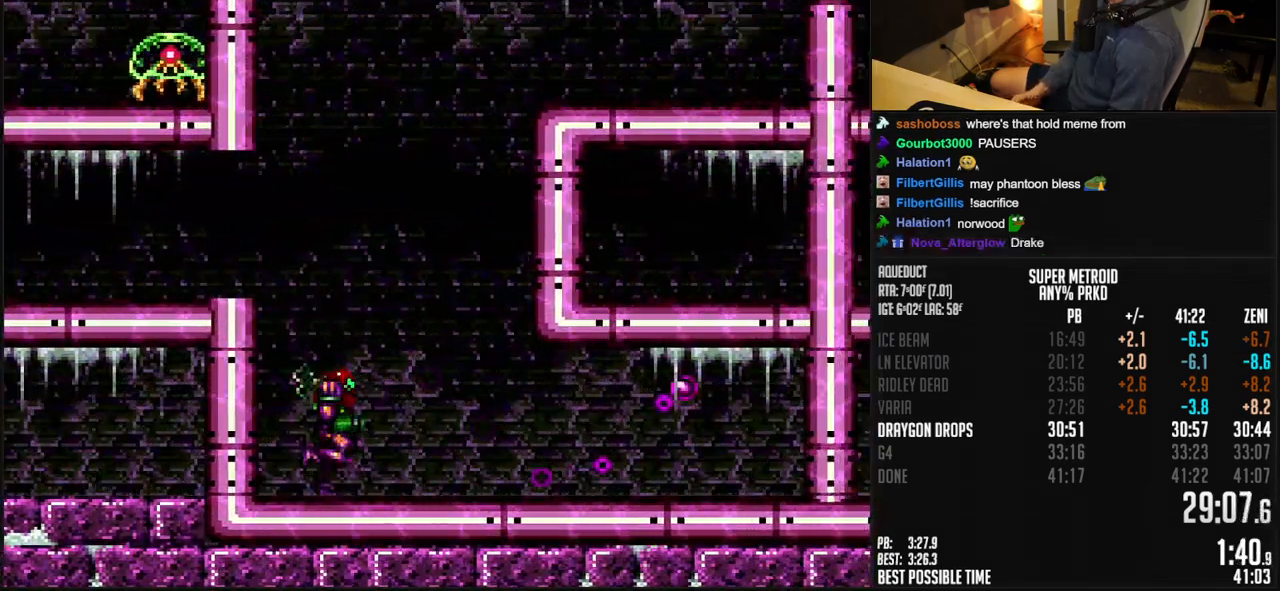
Gameplay with a controller (Nintendo layout); each line is a JSON object with the inputs held at the frame after it. "events" lists button and stick changes between this image and that frame as [ms after this image, input, new state], when the widget could be followed in between. Not read: L3 R3.
{"buttons": ["B", "DPAD_UP", "DPAD_RIGHT"], "events": [[150, "B", "down"], [367, "DPAD_UP", "down"]]}
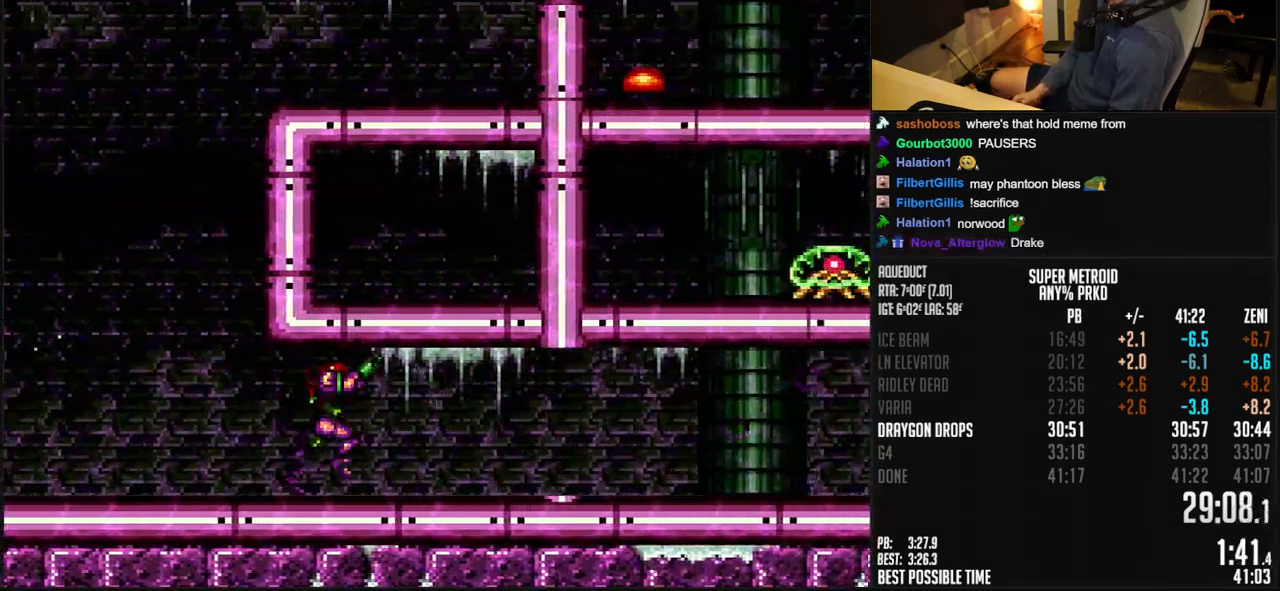
{"buttons": ["B", "DPAD_UP", "DPAD_RIGHT"], "events": []}
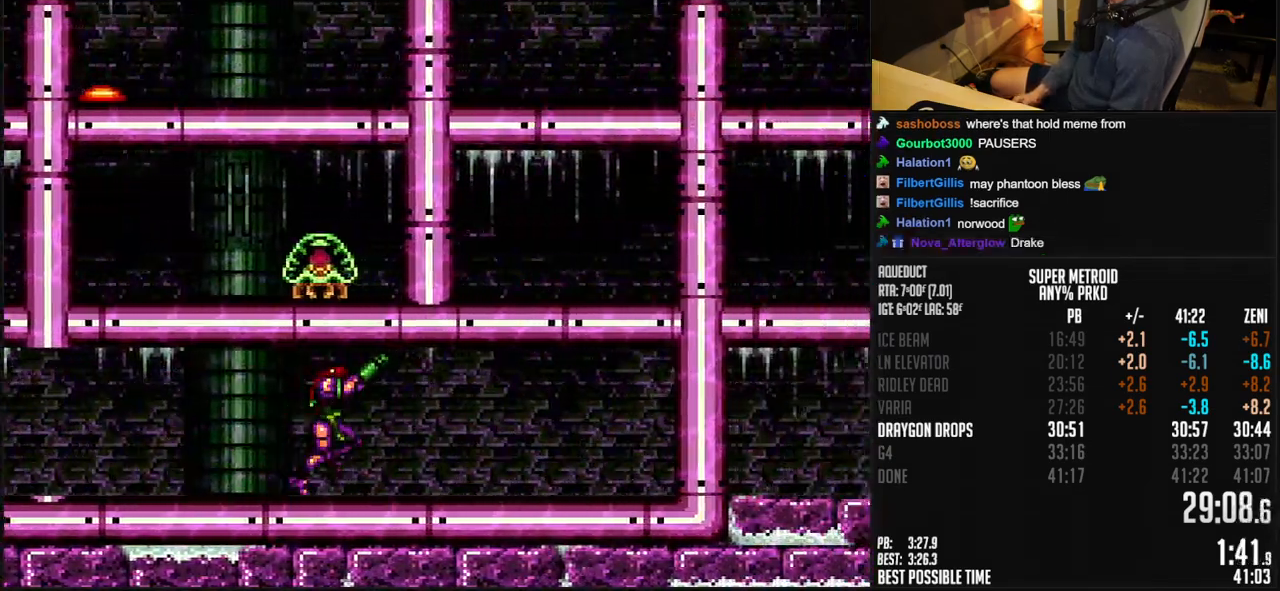
{"buttons": ["B", "DPAD_UP", "DPAD_RIGHT"], "events": [[267, "X", "down"], [350, "X", "up"]]}
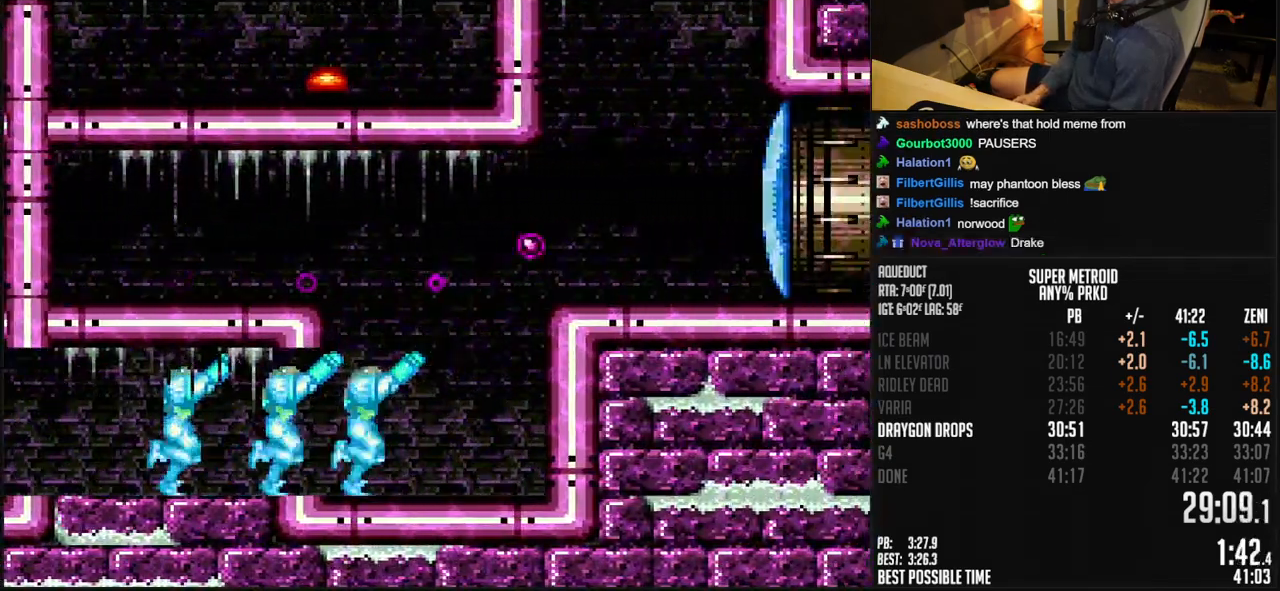
{"buttons": ["B", "DPAD_RIGHT"], "events": [[33, "A", "down"], [183, "A", "up"], [183, "B", "up"], [317, "B", "down"], [333, "DPAD_UP", "up"]]}
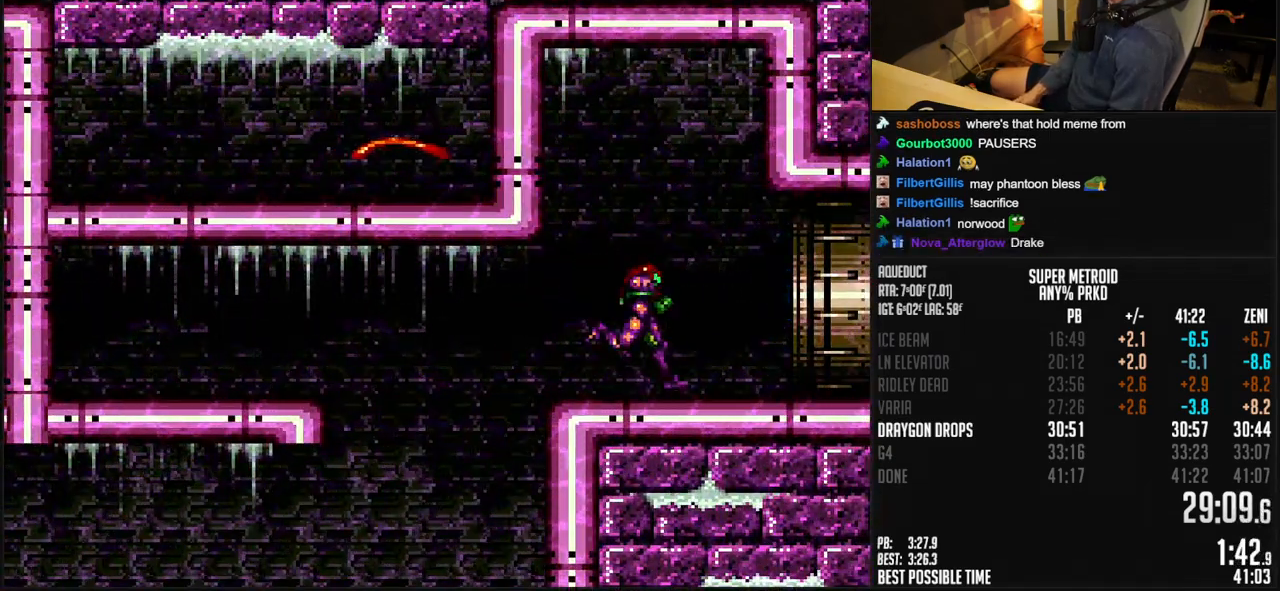
{"buttons": ["B", "DPAD_RIGHT"], "events": []}
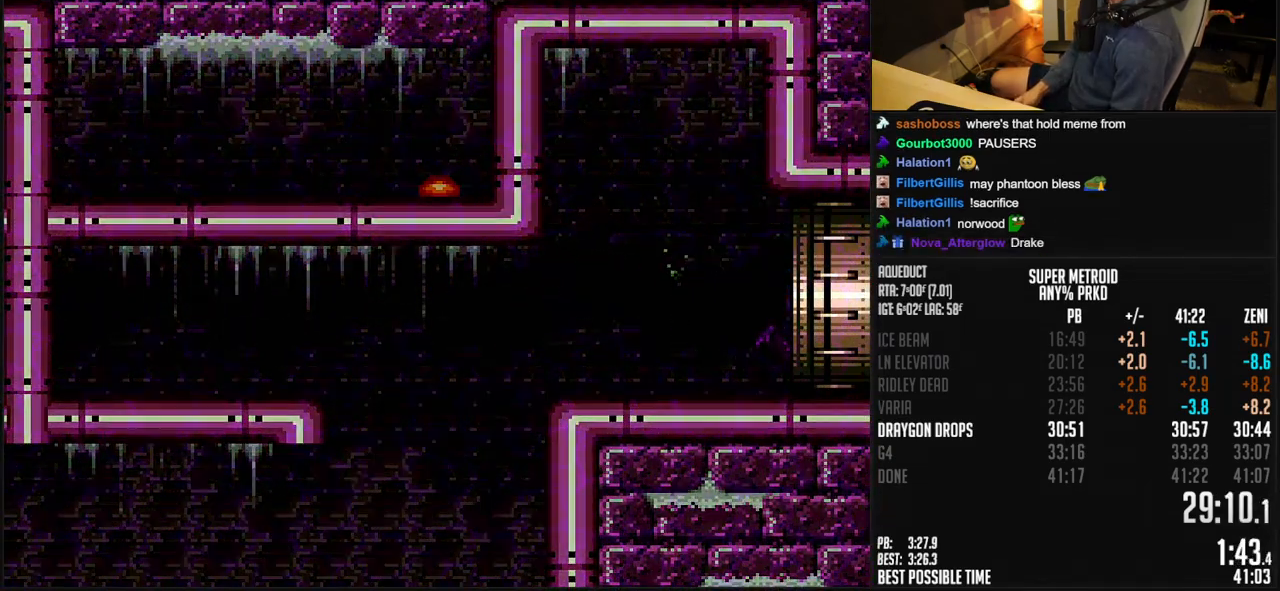
{"buttons": ["B", "DPAD_RIGHT"], "events": []}
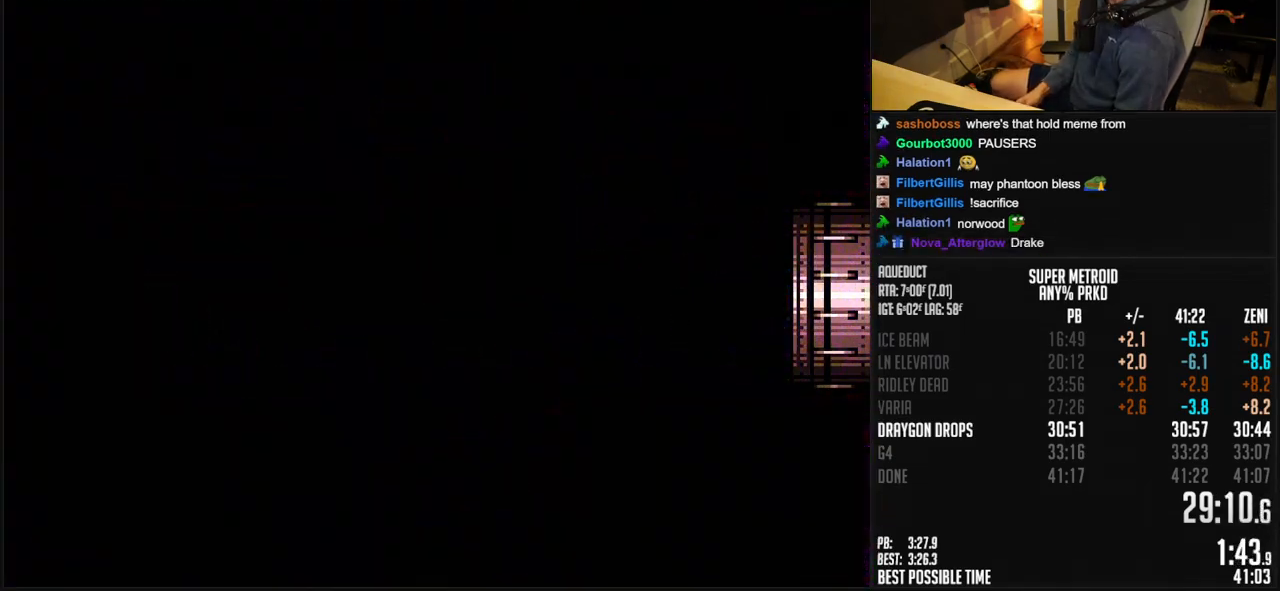
{"buttons": ["B"], "events": [[17, "DPAD_RIGHT", "up"], [333, "DPAD_RIGHT", "down"], [450, "DPAD_RIGHT", "up"]]}
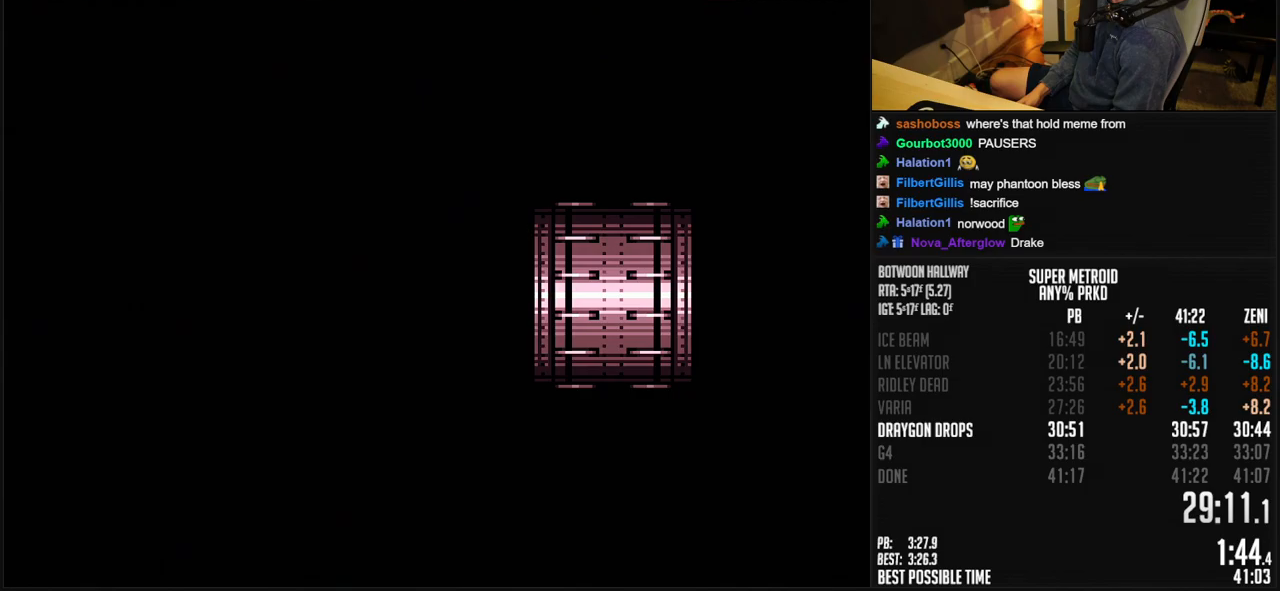
{"buttons": ["B"], "events": [[100, "DPAD_RIGHT", "down"], [283, "DPAD_RIGHT", "up"], [350, "DPAD_RIGHT", "down"], [483, "DPAD_RIGHT", "up"]]}
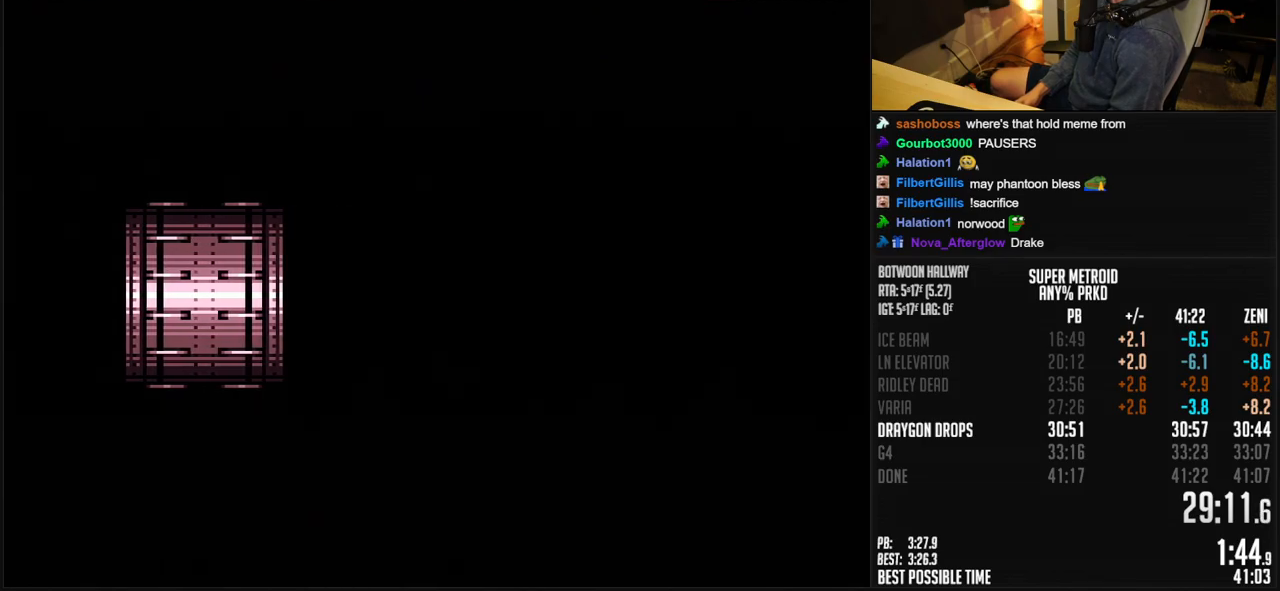
{"buttons": ["B", "DPAD_RIGHT"], "events": [[83, "DPAD_RIGHT", "down"], [400, "R1", "down"], [450, "R1", "up"]]}
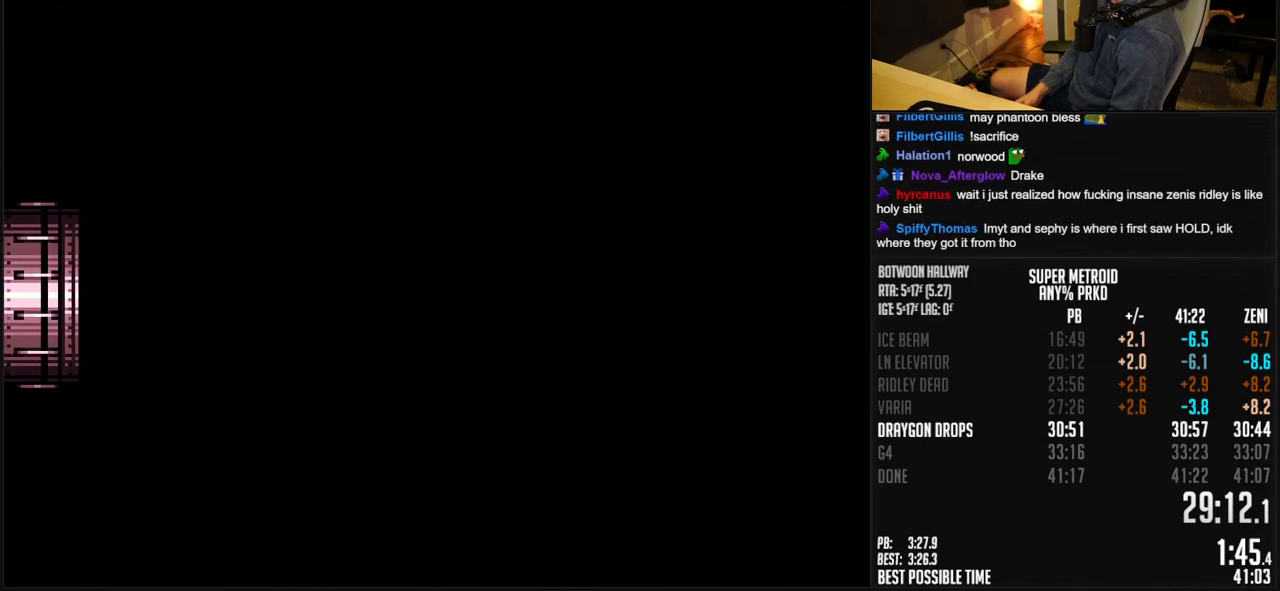
{"buttons": ["B", "X", "L1", "DPAD_RIGHT"], "events": [[33, "R1", "down"], [100, "L1", "down"], [100, "R1", "up"], [250, "X", "down"]]}
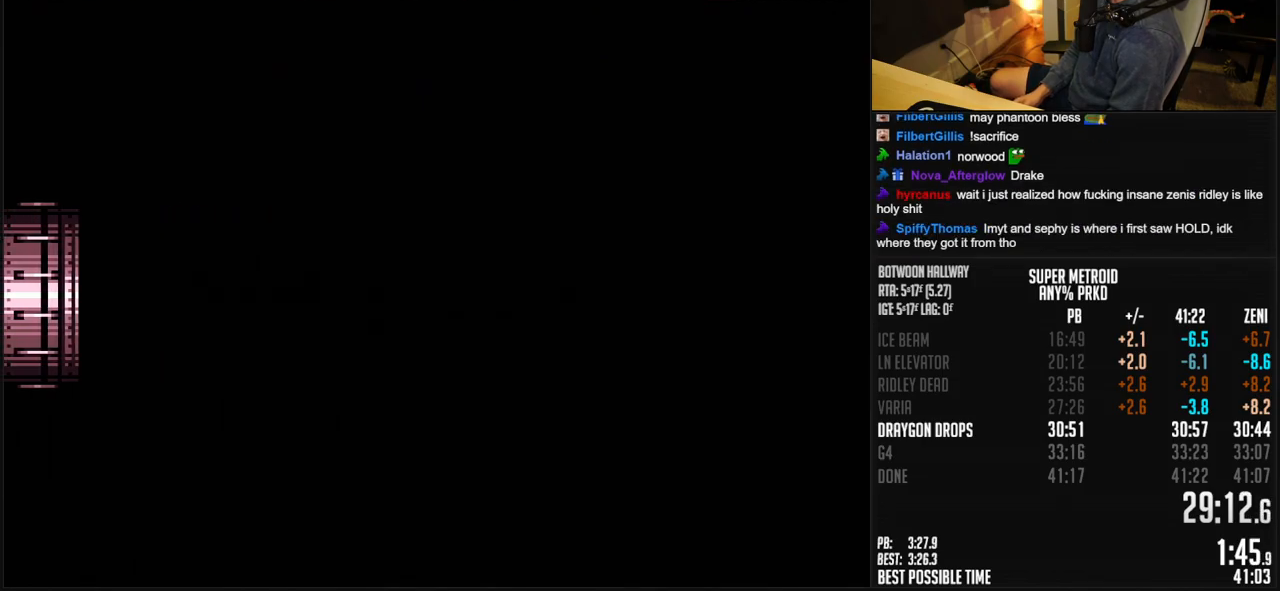
{"buttons": ["B", "X", "L1", "DPAD_RIGHT"], "events": []}
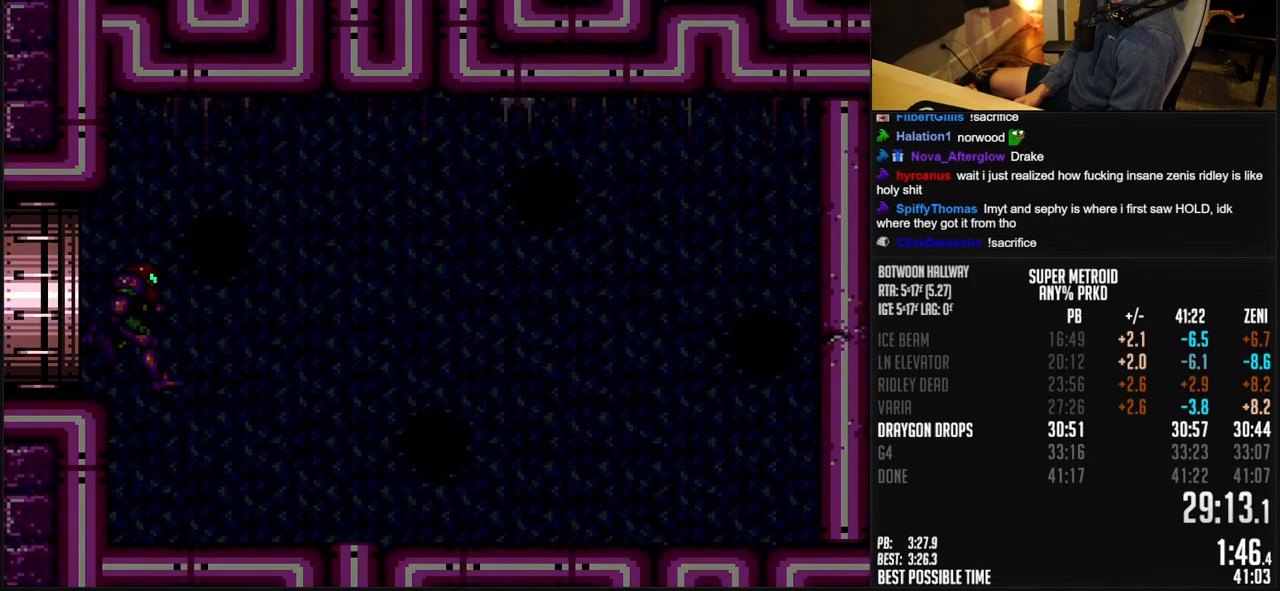
{"buttons": ["B", "X", "L1", "DPAD_RIGHT"], "events": []}
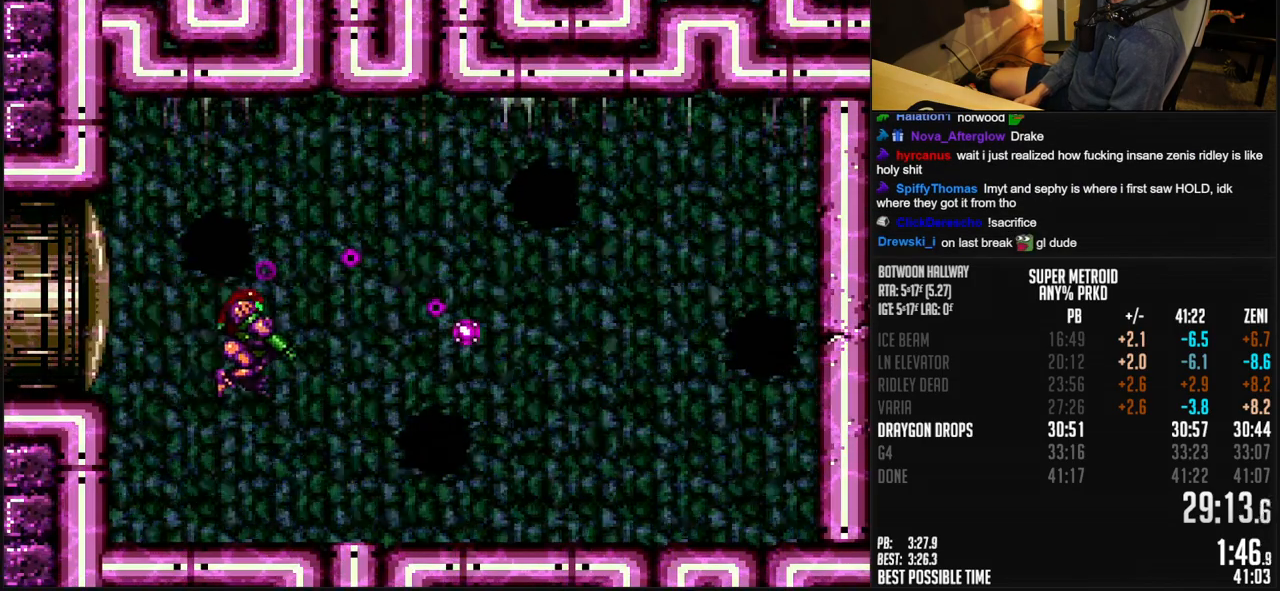
{"buttons": ["B", "X", "L1", "DPAD_RIGHT"], "events": []}
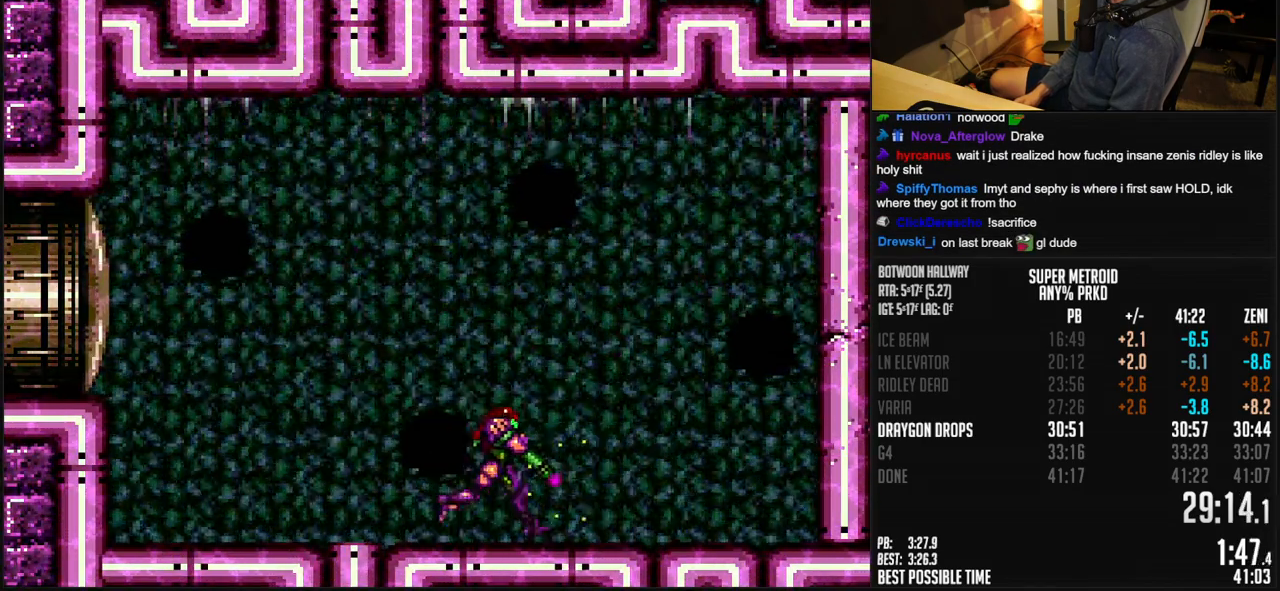
{"buttons": ["A", "B", "X", "L1", "DPAD_RIGHT"], "events": [[433, "A", "down"]]}